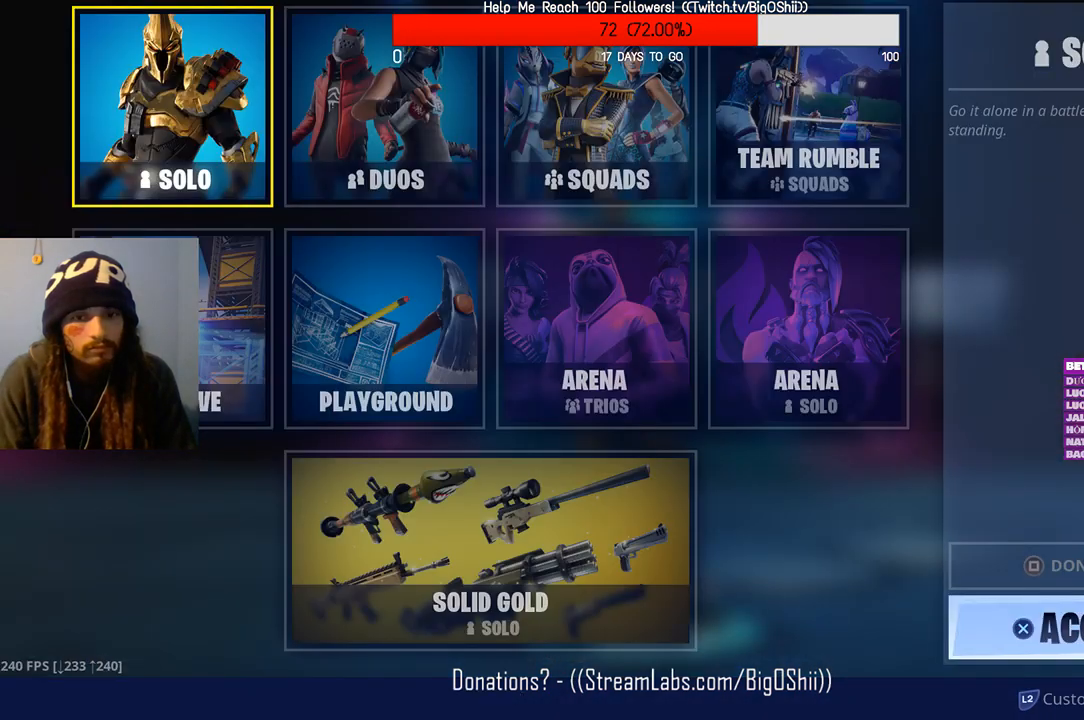
Gameplay with a controller (PlayStation layout); each line is a JSON object with the inputs held at the frame after it. "events" lists button and stick changes between this image and that frame as [ms after this image, input, new state], when the widget could be followed in between.
{"buttons": [], "left_stick": "center", "right_stick": "center", "events": [[267, "DPAD_DOWN", "down"], [467, "DPAD_DOWN", "up"]]}
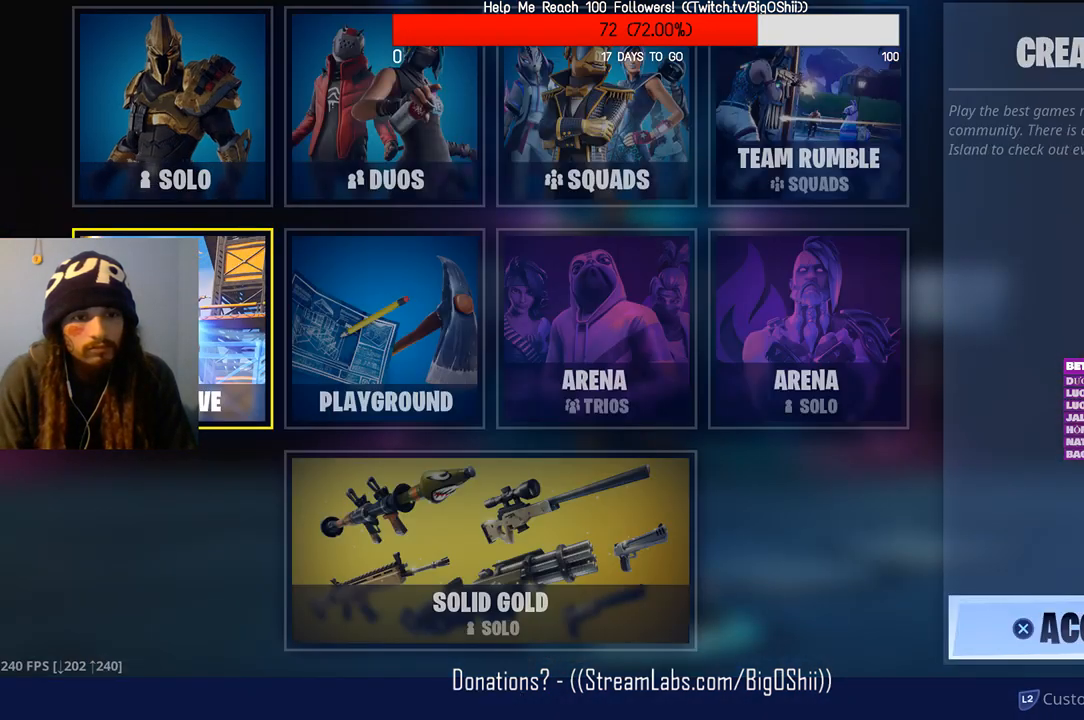
{"buttons": [], "left_stick": "center", "right_stick": "center", "events": []}
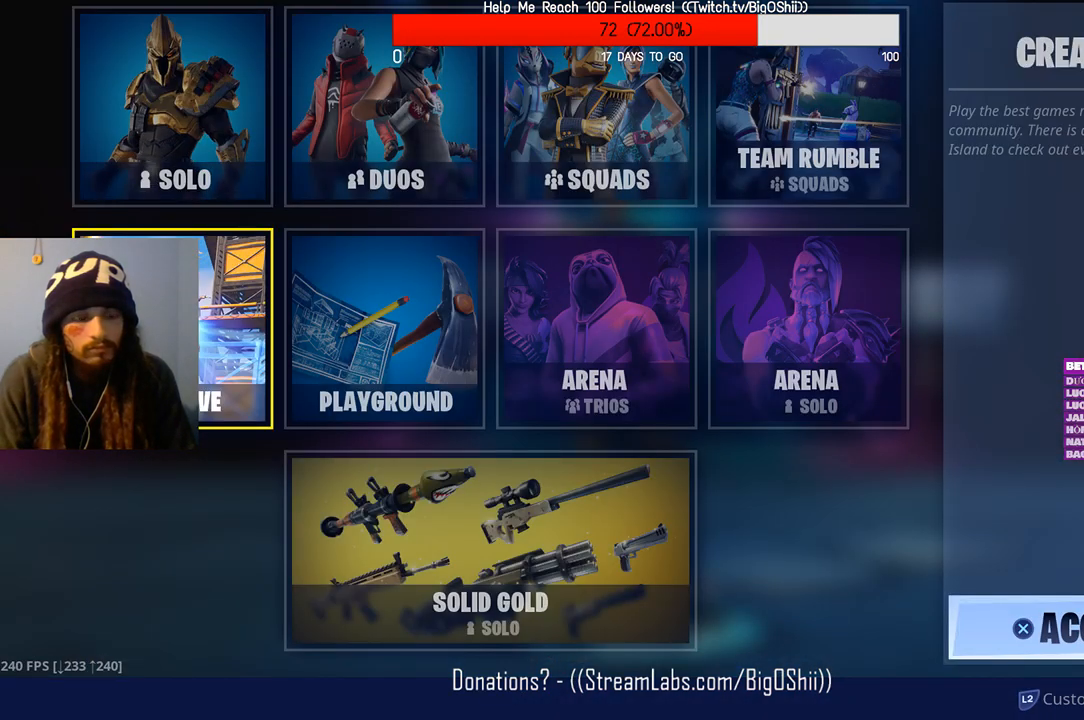
{"buttons": ["CROSS"], "left_stick": "center", "right_stick": "center", "events": [[400, "CROSS", "down"]]}
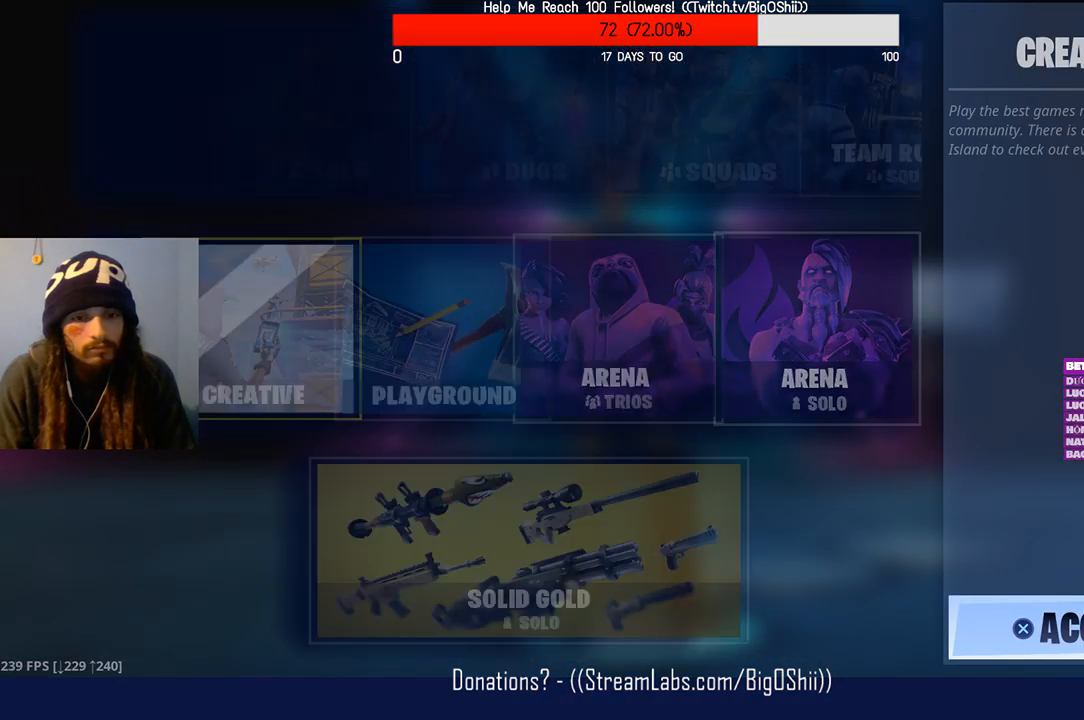
{"buttons": [], "left_stick": "center", "right_stick": "center", "events": [[33, "CROSS", "up"]]}
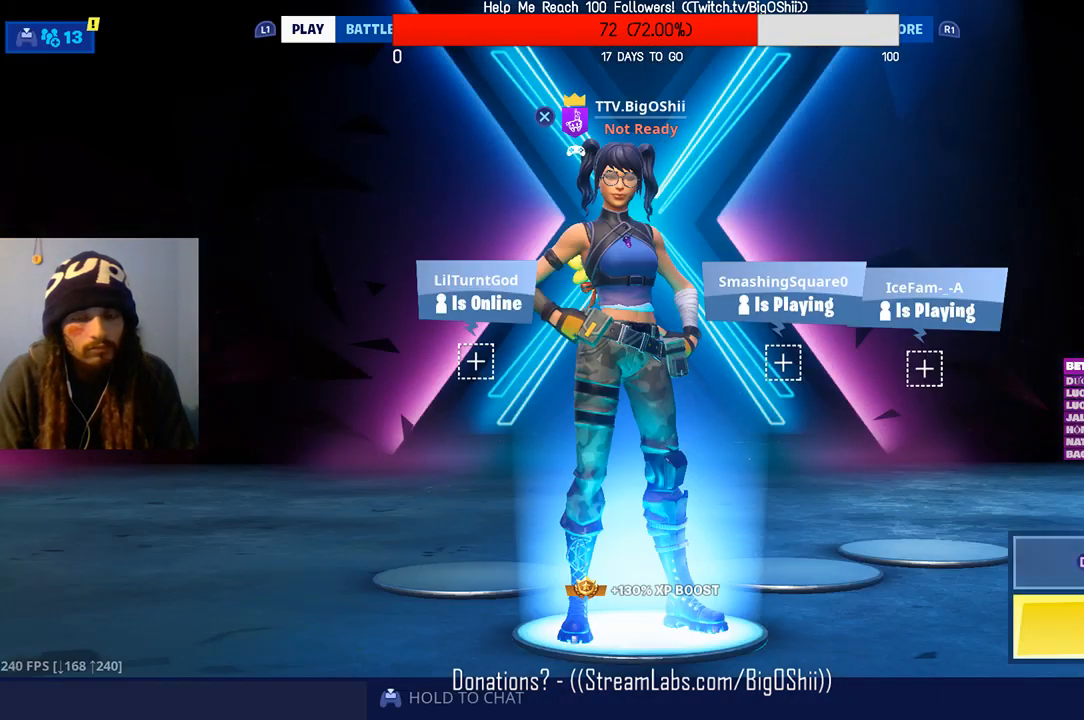
{"buttons": [], "left_stick": "center", "right_stick": "center", "events": [[200, "TRIANGLE", "down"], [400, "TRIANGLE", "up"]]}
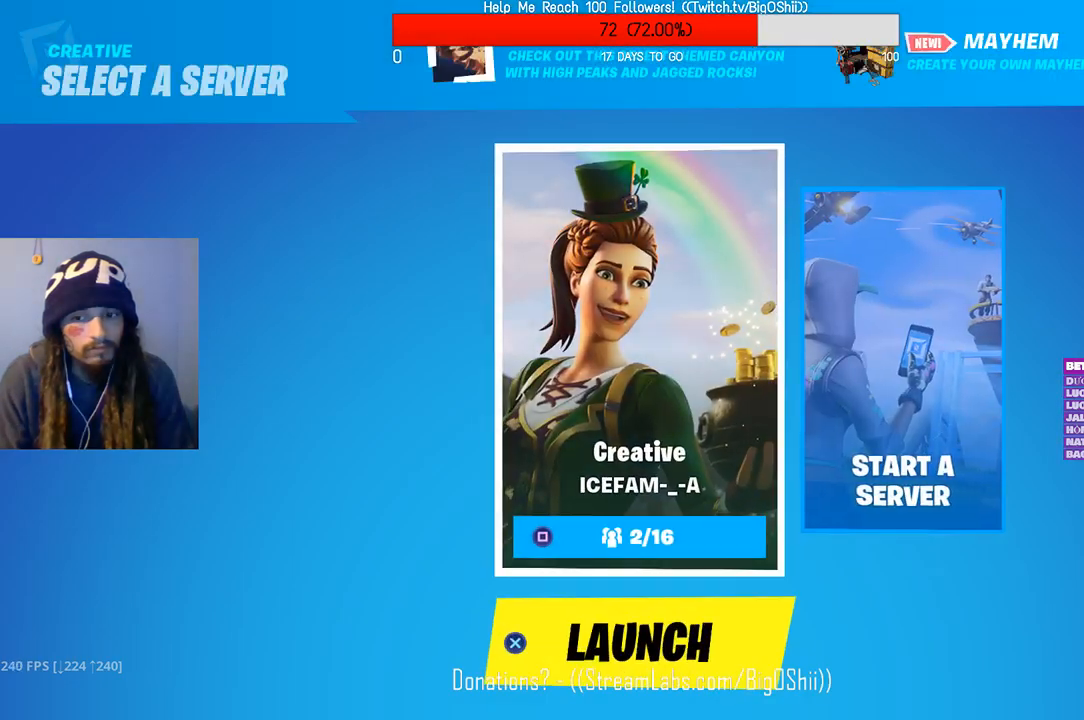
{"buttons": ["DPAD_RIGHT"], "left_stick": "center", "right_stick": "center", "events": [[500, "DPAD_RIGHT", "down"]]}
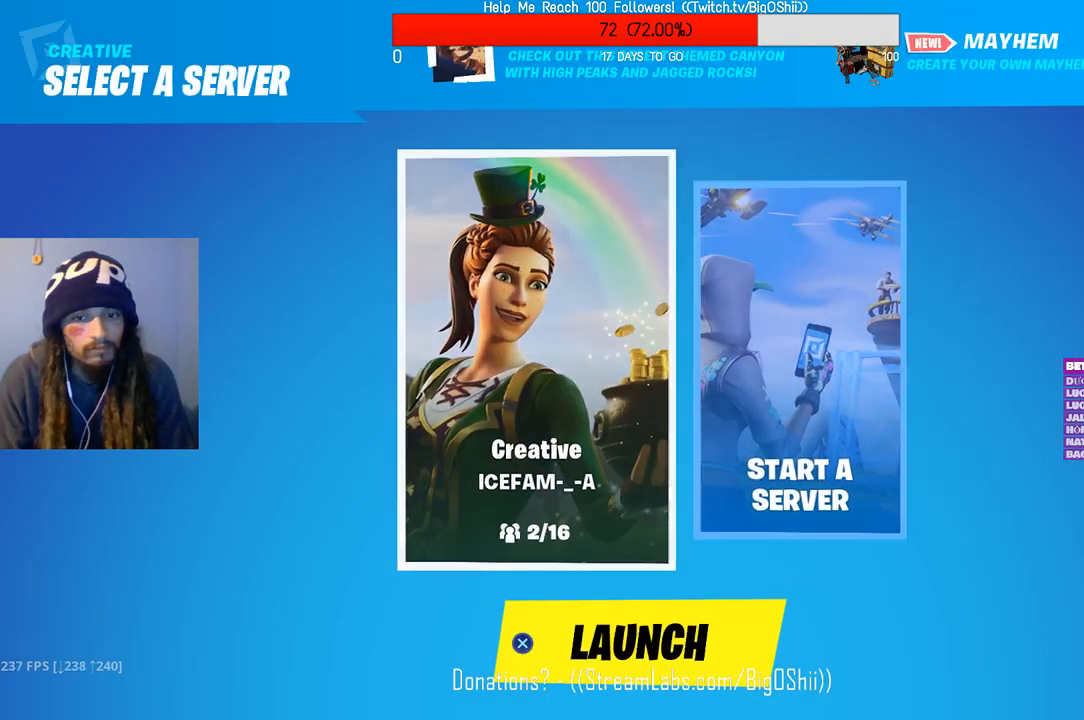
{"buttons": [], "left_stick": "center", "right_stick": "center", "events": [[167, "DPAD_RIGHT", "up"]]}
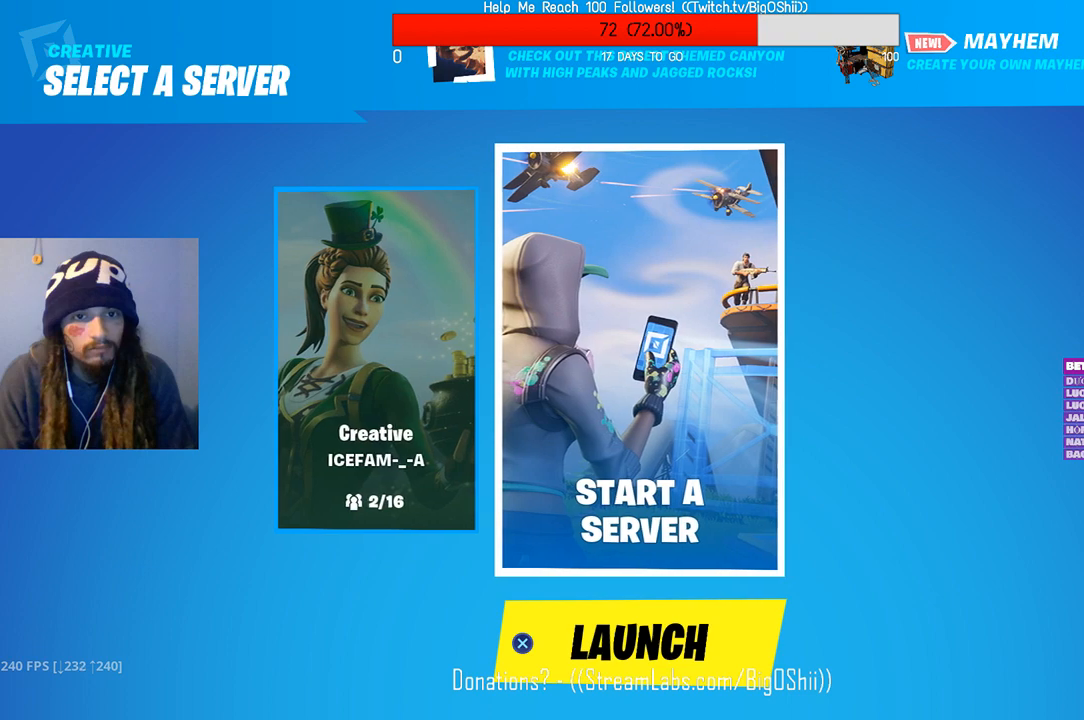
{"buttons": [], "left_stick": "center", "right_stick": "center", "events": [[67, "CROSS", "down"], [267, "CROSS", "up"]]}
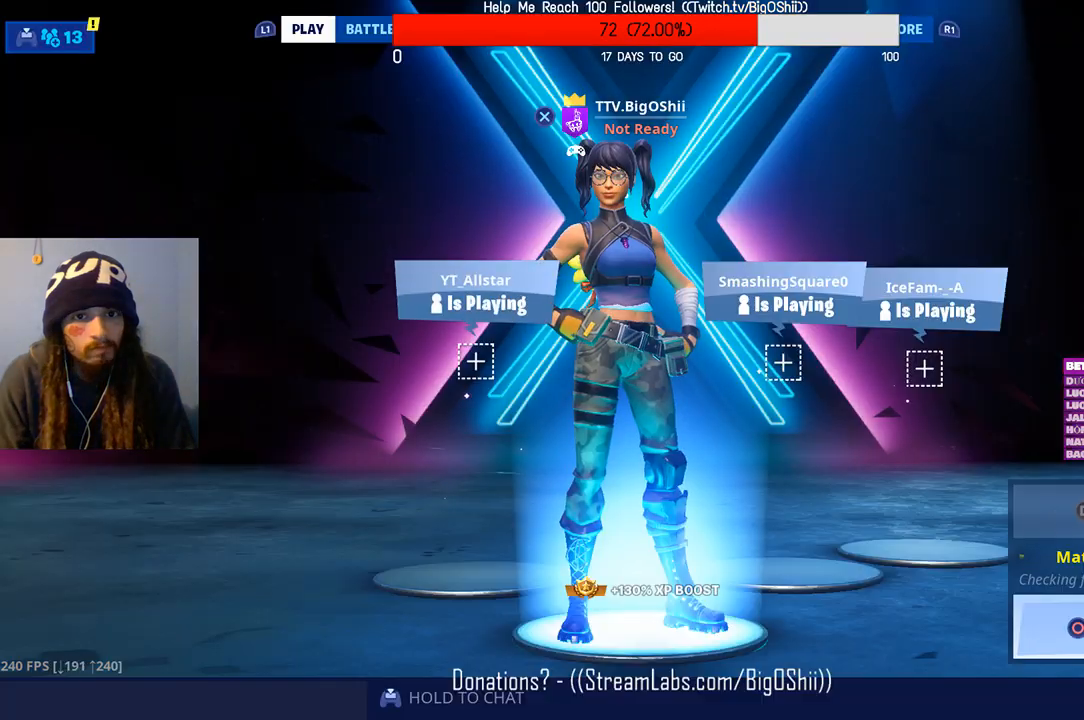
{"buttons": ["R1"], "left_stick": "center", "right_stick": "center", "events": [[267, "R1", "down"], [367, "R1", "up"], [500, "R1", "down"]]}
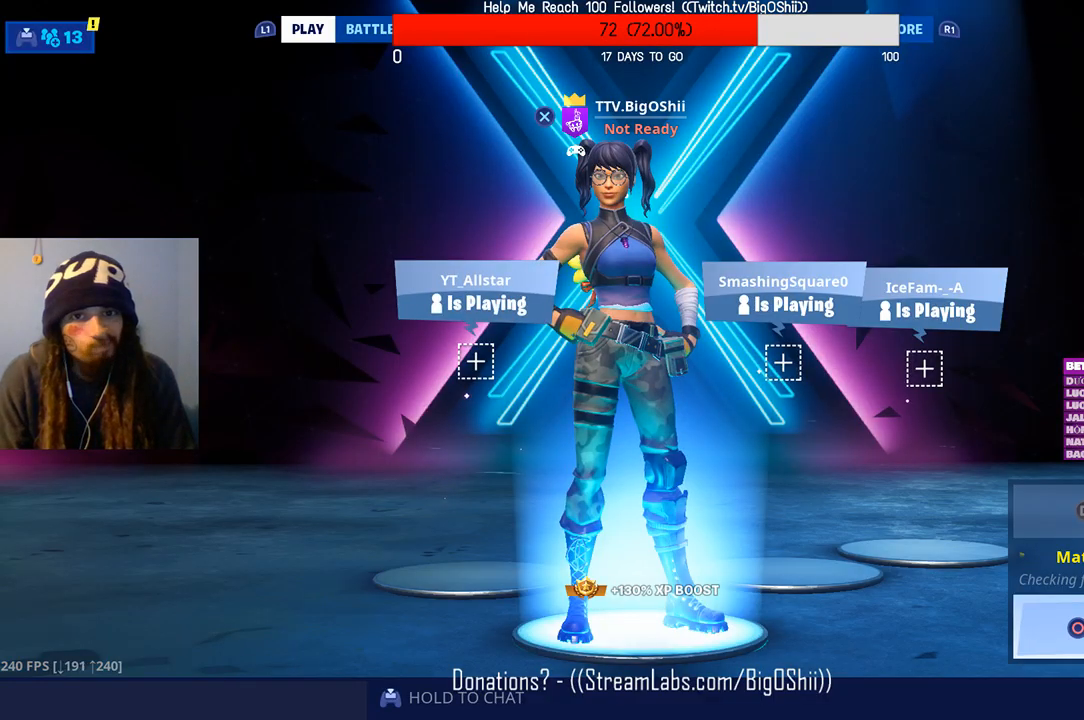
{"buttons": [], "left_stick": "center", "right_stick": "center", "events": [[133, "R1", "up"]]}
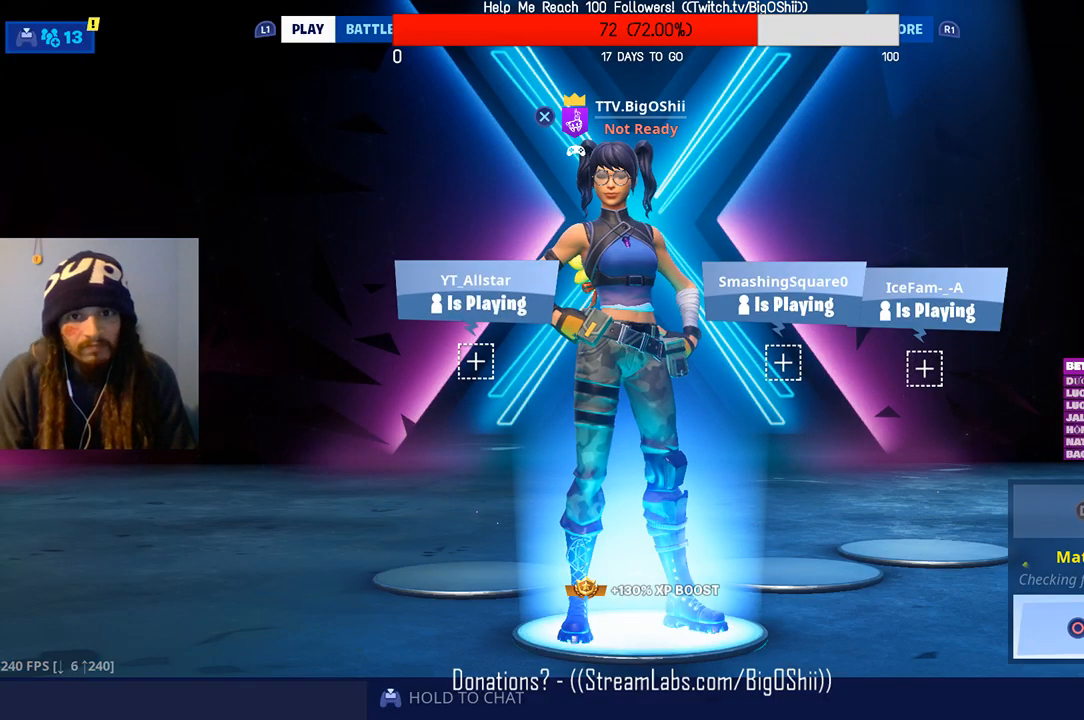
{"buttons": [], "left_stick": "center", "right_stick": "center", "events": [[167, "R1", "down"], [367, "R1", "up"]]}
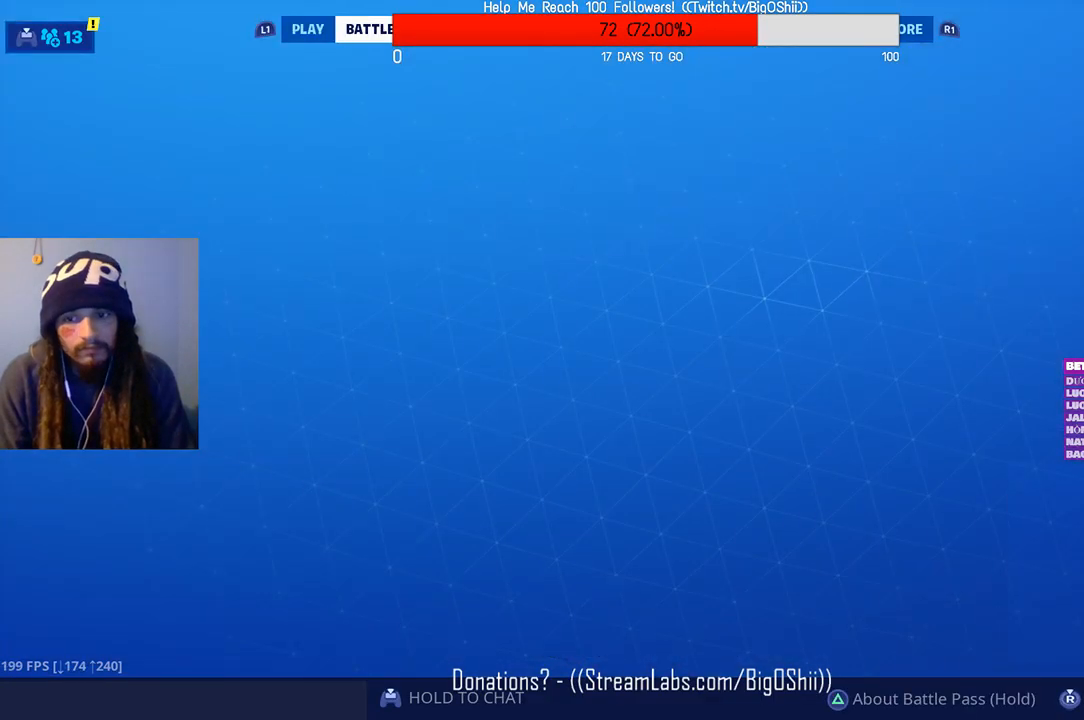
{"buttons": [], "left_stick": "center", "right_stick": "center", "events": [[33, "R1", "down"], [167, "R1", "up"], [267, "R1", "down"], [400, "R1", "up"]]}
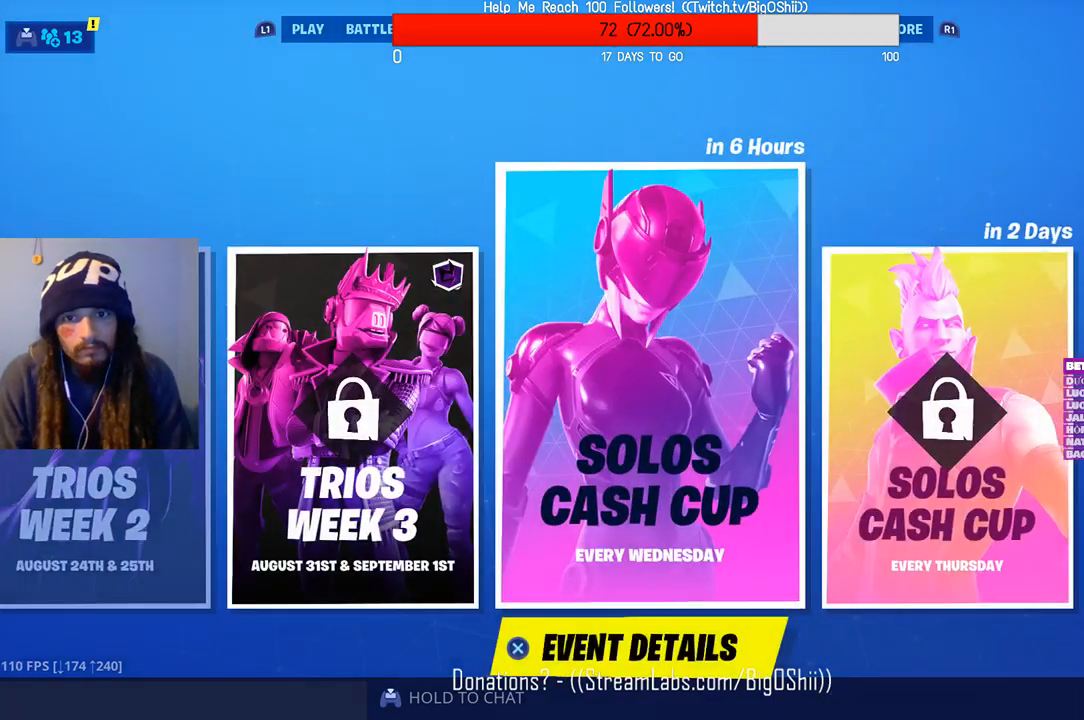
{"buttons": [], "left_stick": "center", "right_stick": "center", "events": [[33, "R1", "down"], [167, "R1", "up"], [267, "R1", "down"], [467, "R1", "up"]]}
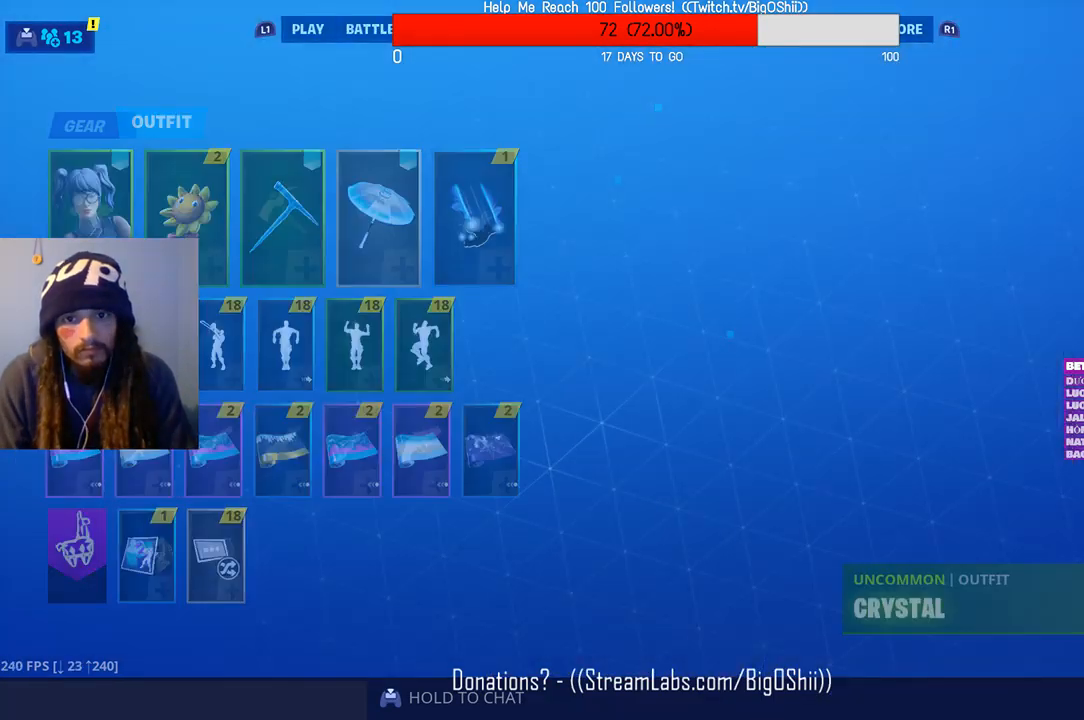
{"buttons": [], "left_stick": "center", "right_stick": "center", "events": []}
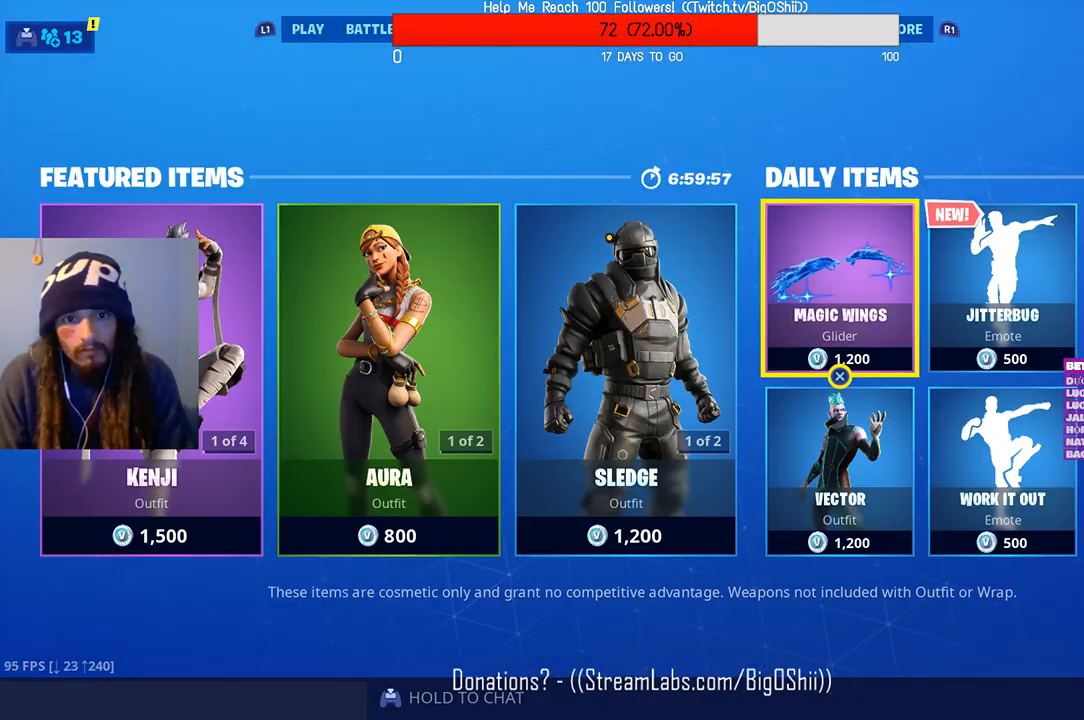
{"buttons": [], "left_stick": "center", "right_stick": "center", "events": []}
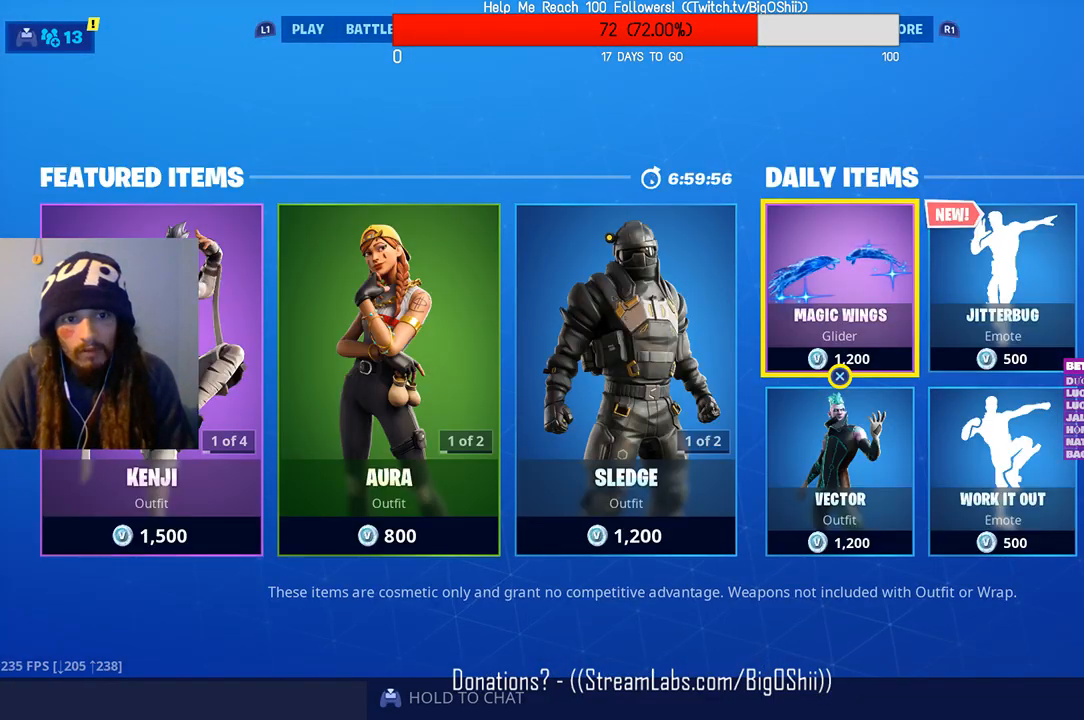
{"buttons": [], "left_stick": "center", "right_stick": "center", "events": []}
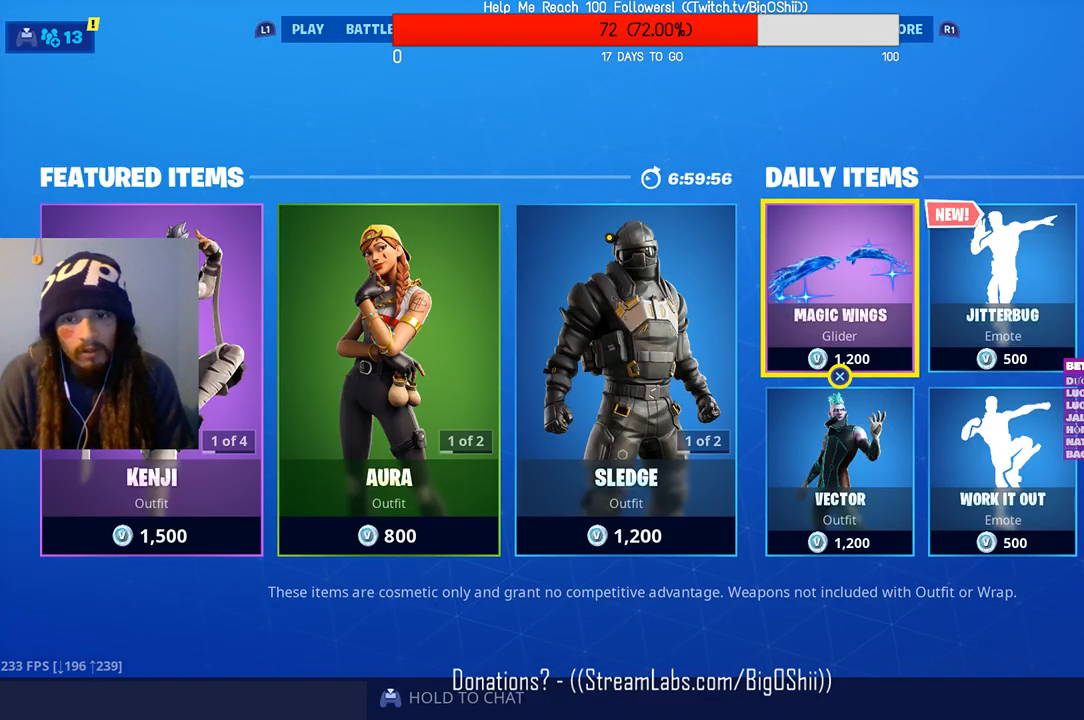
{"buttons": [], "left_stick": "center", "right_stick": "center", "events": []}
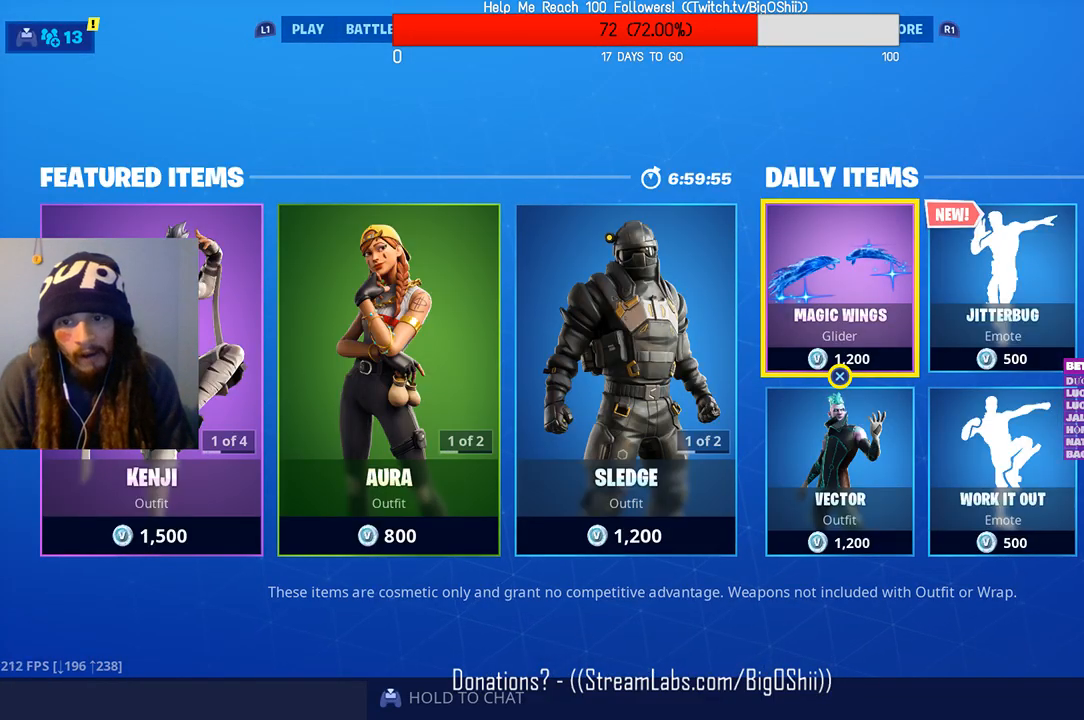
{"buttons": ["R1"], "left_stick": "center", "right_stick": "center", "events": [[133, "R1", "down"], [300, "R1", "up"], [367, "R1", "down"]]}
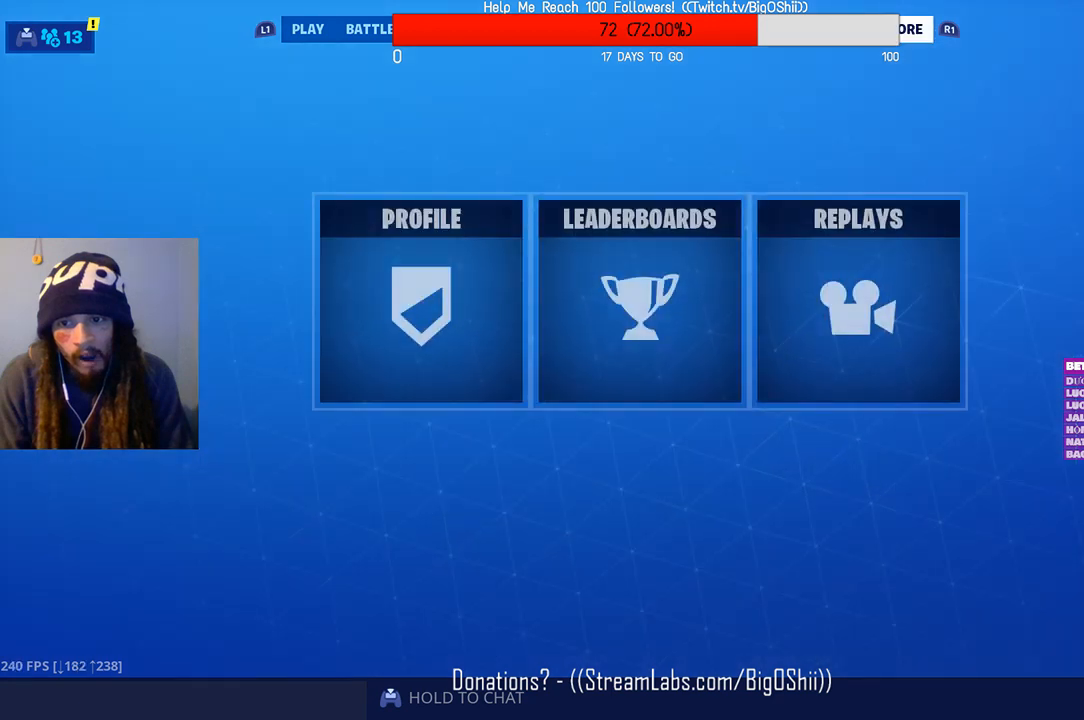
{"buttons": [], "left_stick": "center", "right_stick": "center", "events": [[33, "R1", "up"], [233, "R1", "down"], [367, "R1", "up"]]}